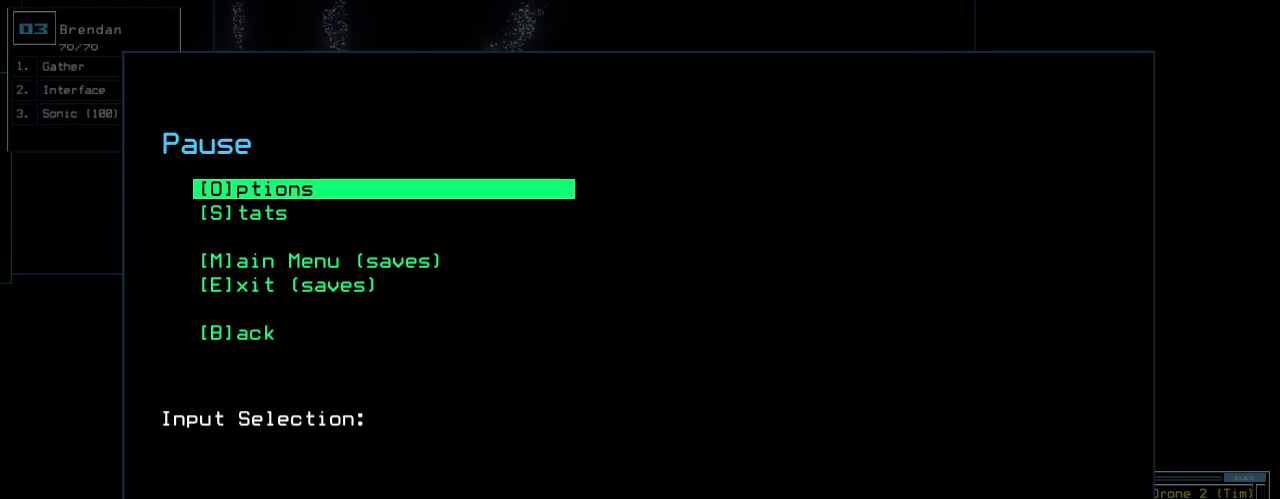
Gameplay with keyboard; each line is a JSON object with the keys held at the frame after it. "events" lists presses ("down") and releases ("up") of ".", "0", "1", "2", "3", "4", "5", "6", "7", "8", "9", "a", "b", "backspace", "c", "caps_lock", "comma", "ctrl_l", "ctrl_r", "d", "down", "e", "equals", "escape", "f", "f5", "g", "h", "i", "j", "k", "l", "left", "m", "minus", "n", "o", "p", "q", "quote", "r", "return", "right", "s", "semicolon", "shift_l", "shift_r", "space", "t", "tab", "tilde", "u", "up", "v", "w", "x", "y" and "z" between this image and that frame as [ms after this image, input, new state], when the widget could be followed in between. No other keys are recorded. Mouse input is not recorded.
{"keys": [], "events": [[180, "b", "down"], [240, "b", "up"]]}
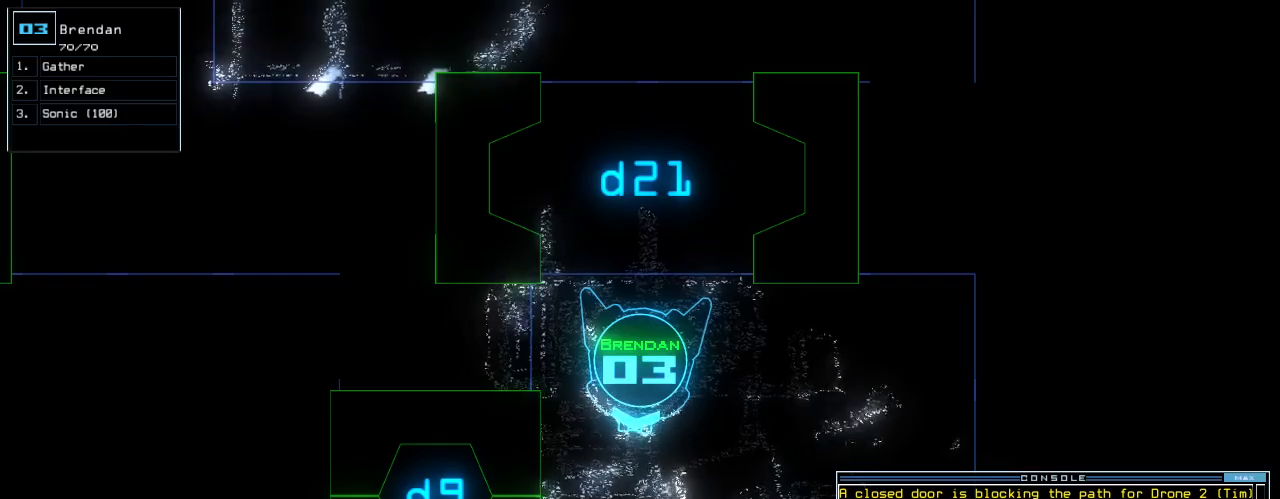
{"keys": [], "events": [[160, "space", "down"], [240, "space", "up"]]}
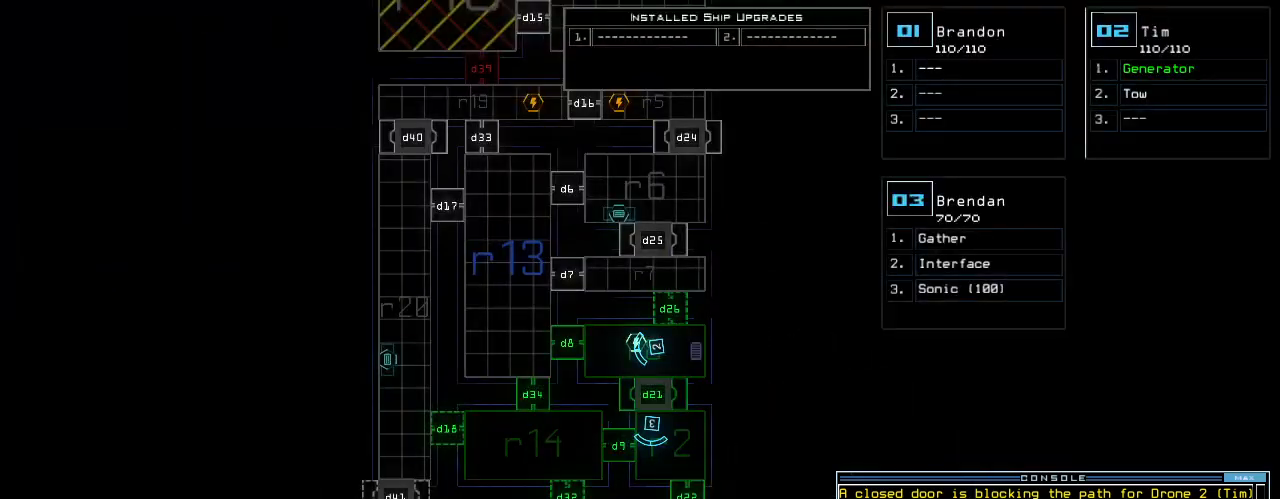
{"keys": [], "events": [[240, "space", "down"], [320, "space", "up"], [400, "d", "down"], [460, "d", "up"]]}
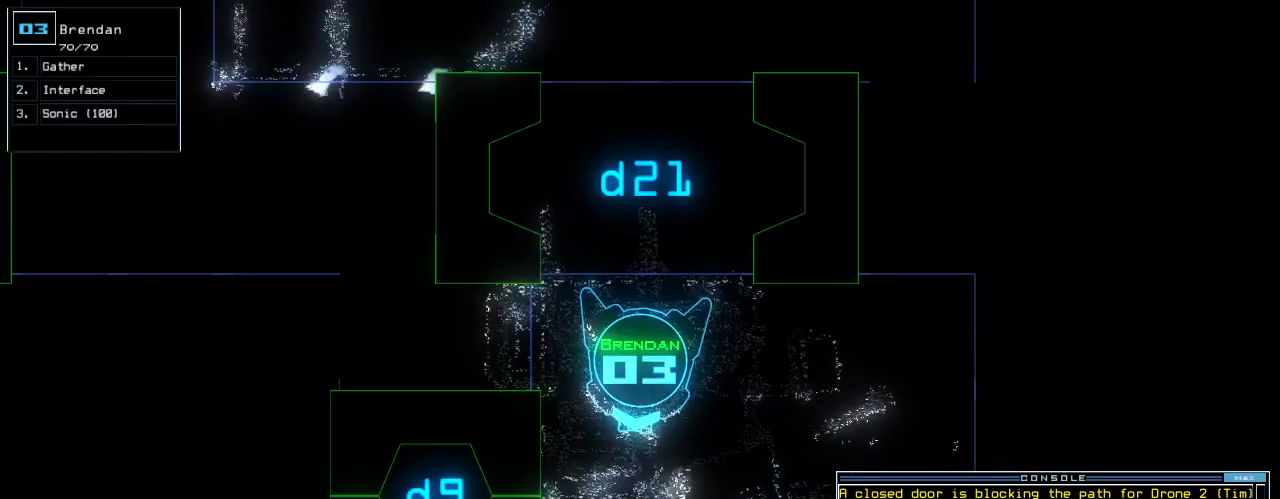
{"keys": ["up"], "events": [[220, "up", "down"]]}
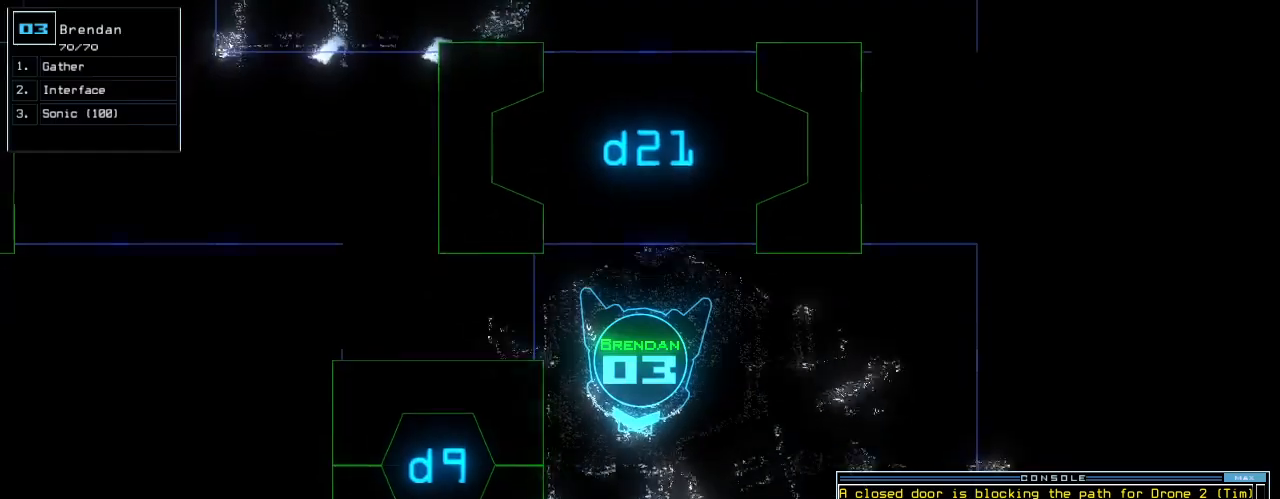
{"keys": [], "events": [[140, "right", "down"], [340, "9", "down"], [420, "9", "up"], [420, "up", "up"], [440, "right", "up"]]}
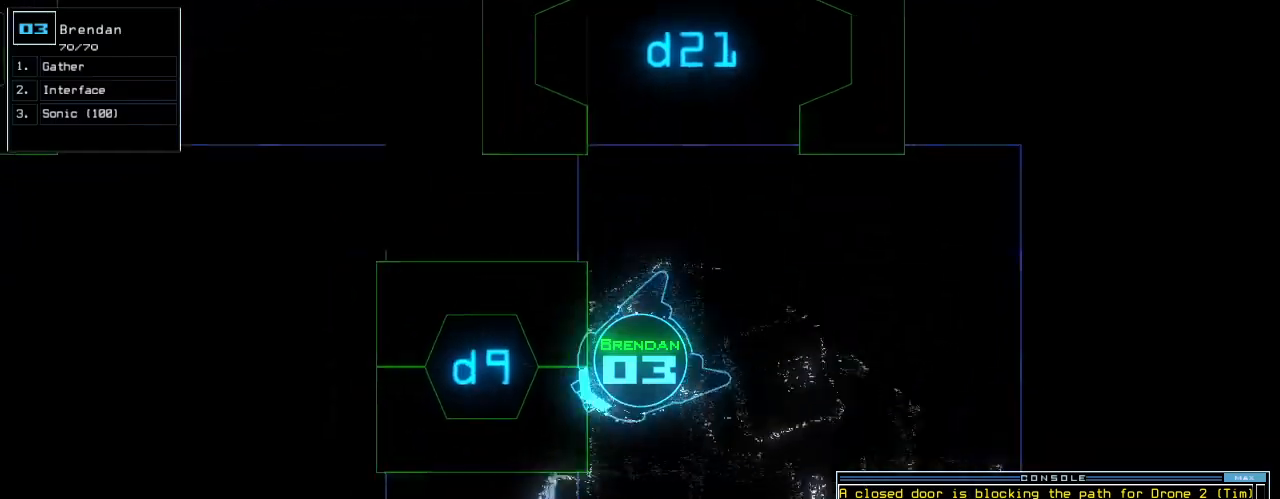
{"keys": ["space", "up"], "events": [[40, "return", "down"], [100, "return", "up"], [260, "space", "down"], [260, "up", "down"], [320, "right", "down"], [440, "right", "up"]]}
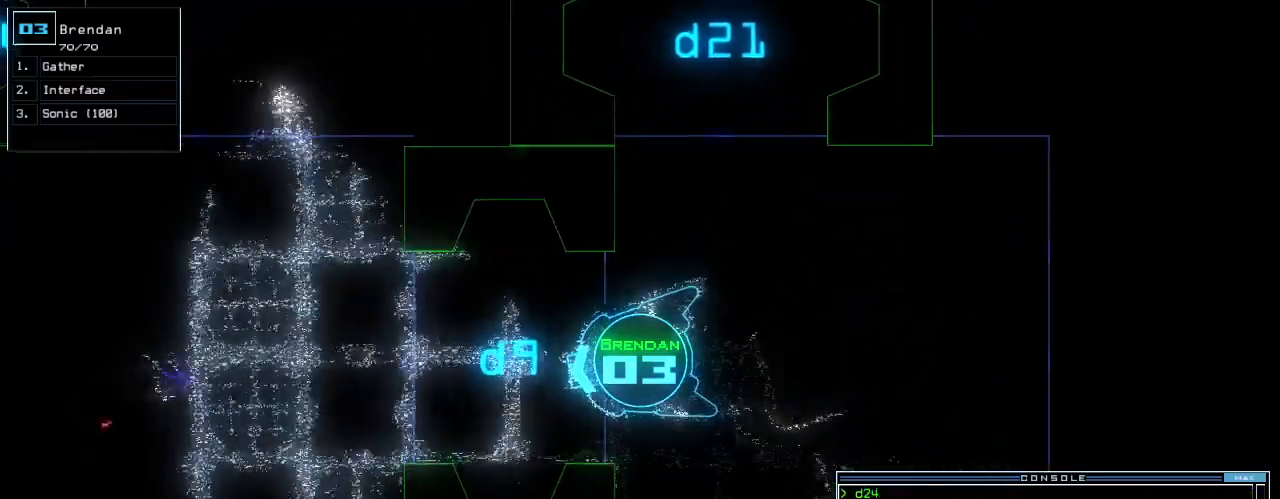
{"keys": ["down"], "events": [[100, "space", "up"], [300, "up", "up"], [360, "ctrl_r", "down"], [440, "down", "down"], [480, "ctrl_r", "up"]]}
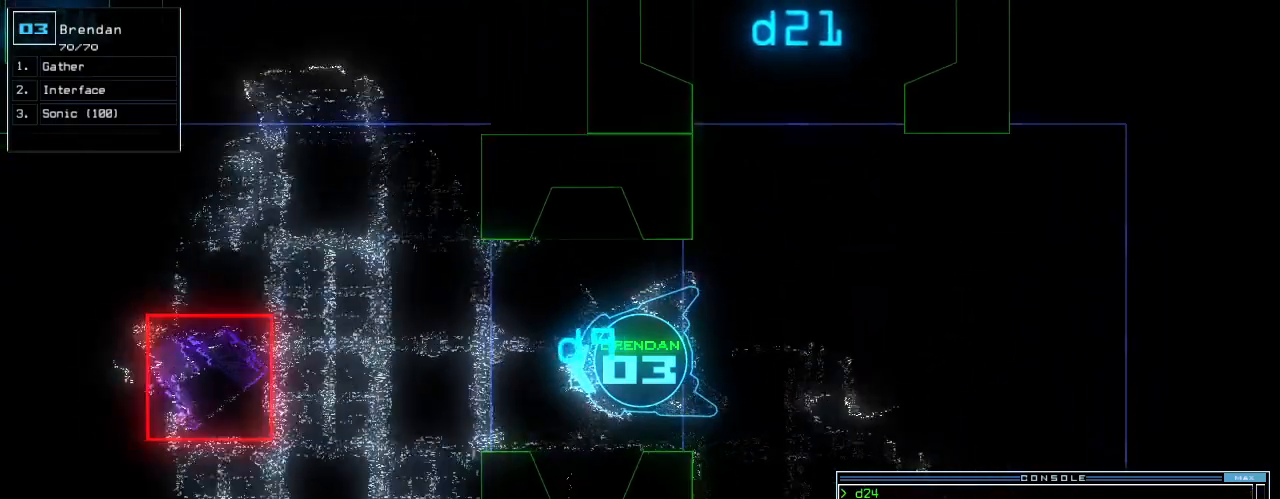
{"keys": ["c", "down"], "events": [[160, "space", "down"], [380, "c", "down"], [420, "c", "up"], [440, "space", "up"], [500, "c", "down"]]}
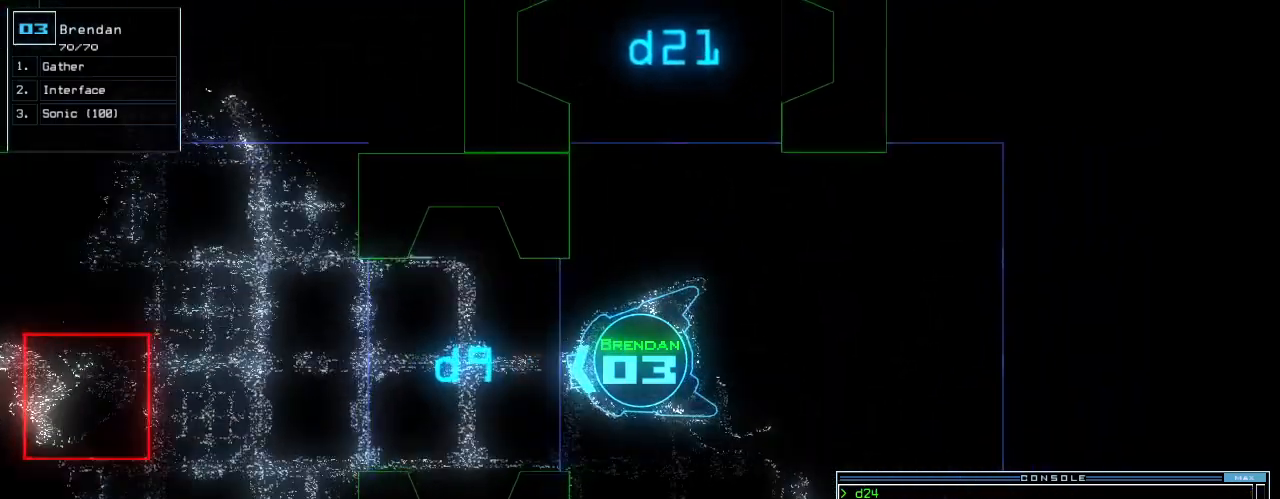
{"keys": [], "events": [[60, "c", "up"], [160, "down", "up"]]}
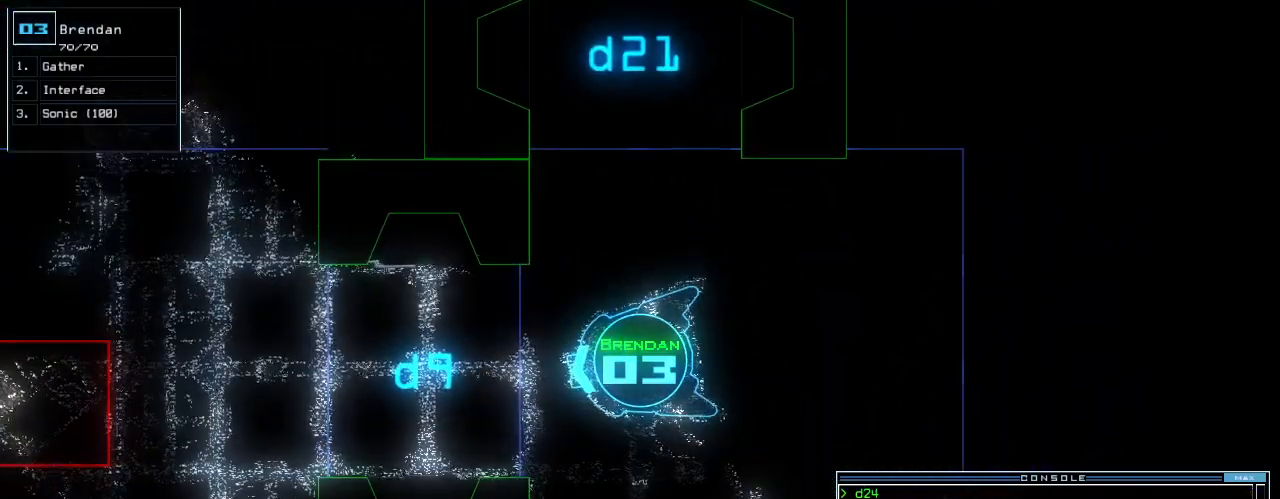
{"keys": [], "events": []}
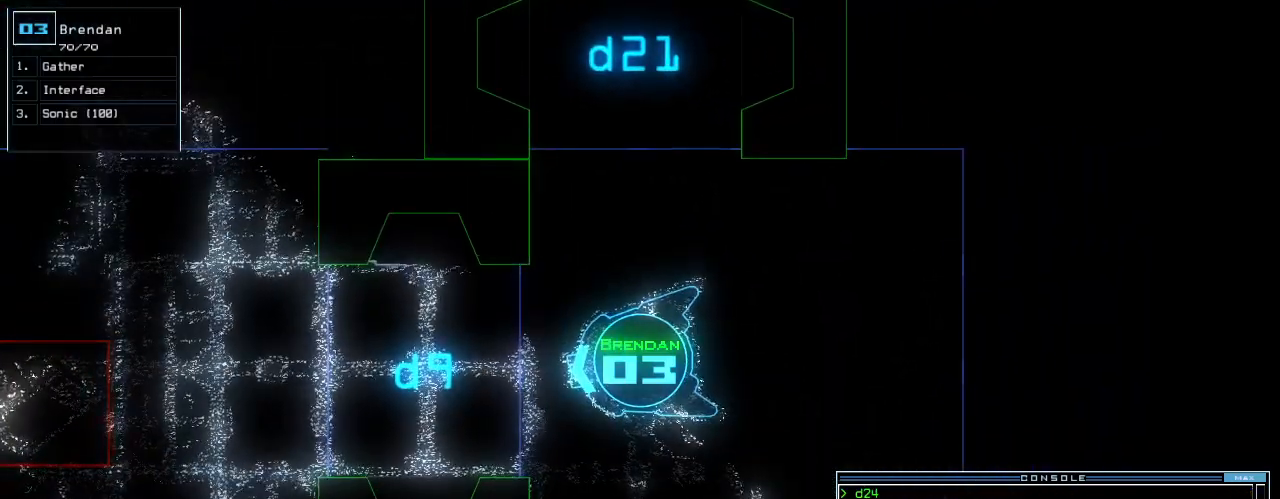
{"keys": [], "events": [[400, "down", "down"], [460, "down", "up"]]}
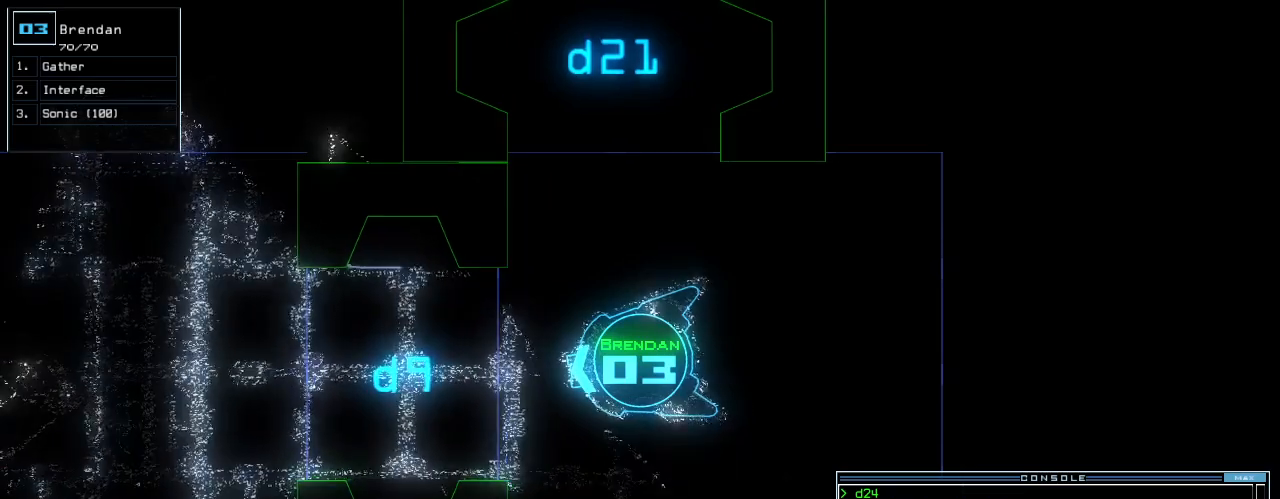
{"keys": [], "events": []}
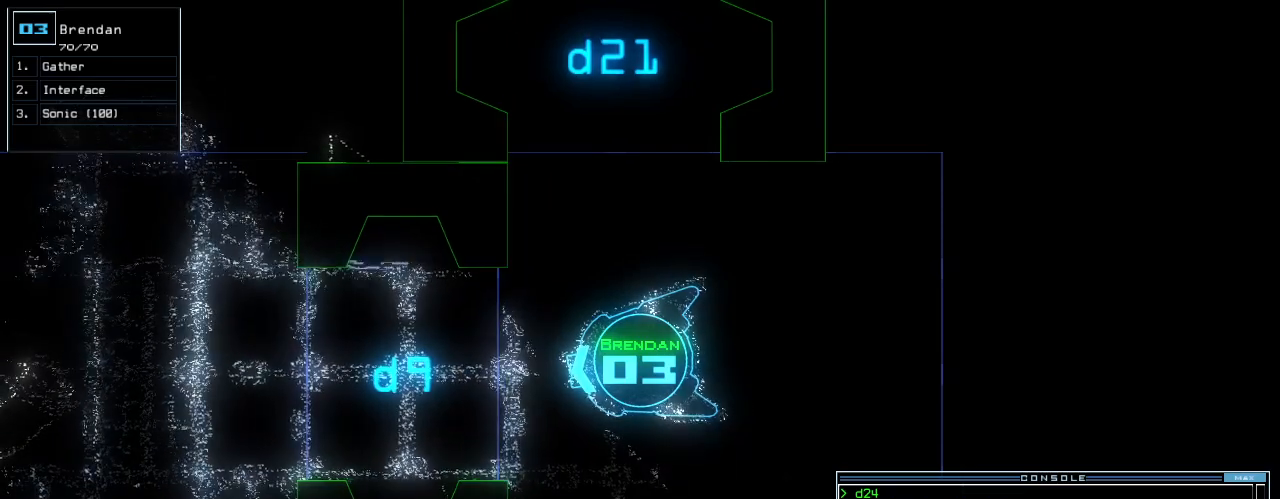
{"keys": [], "events": []}
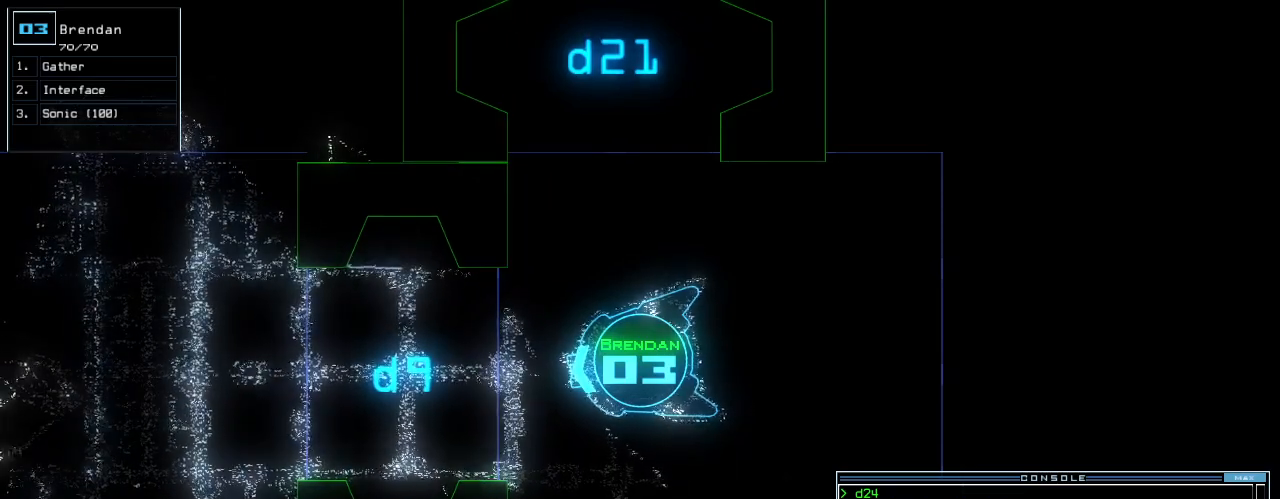
{"keys": [], "events": []}
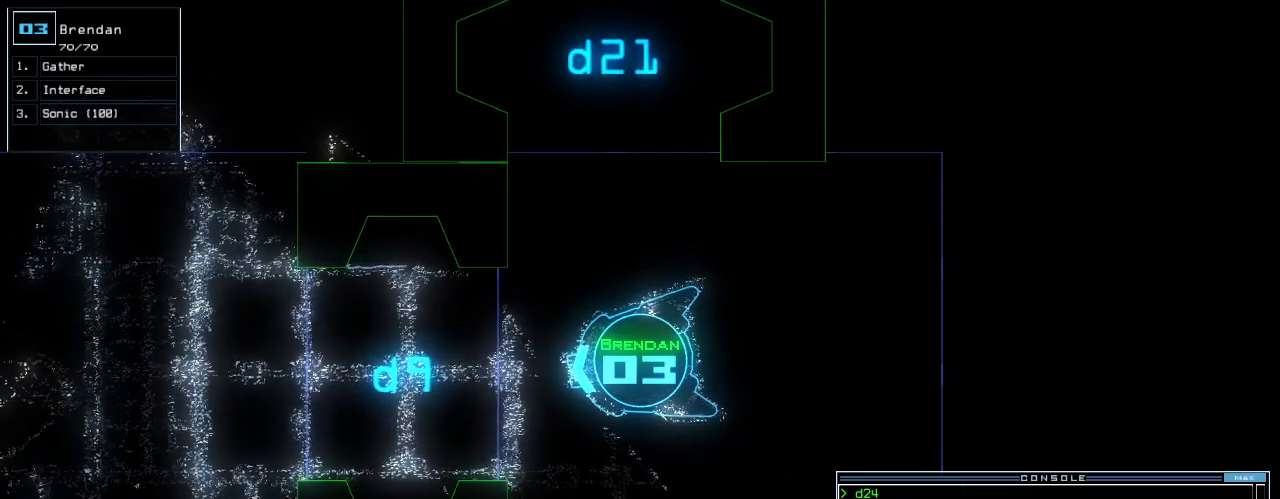
{"keys": [], "events": []}
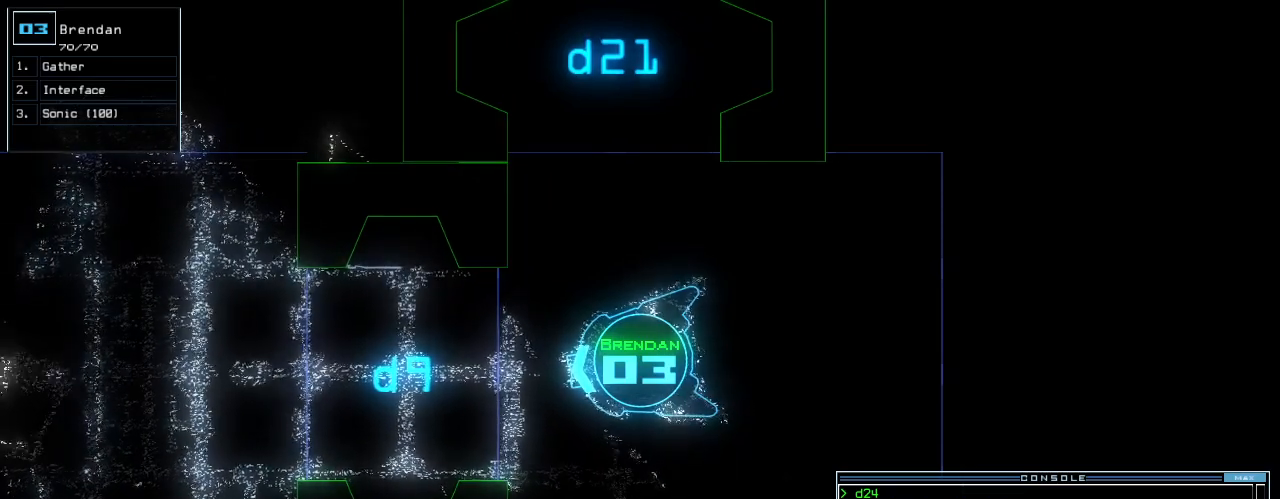
{"keys": [], "events": [[420, "return", "down"], [500, "return", "up"]]}
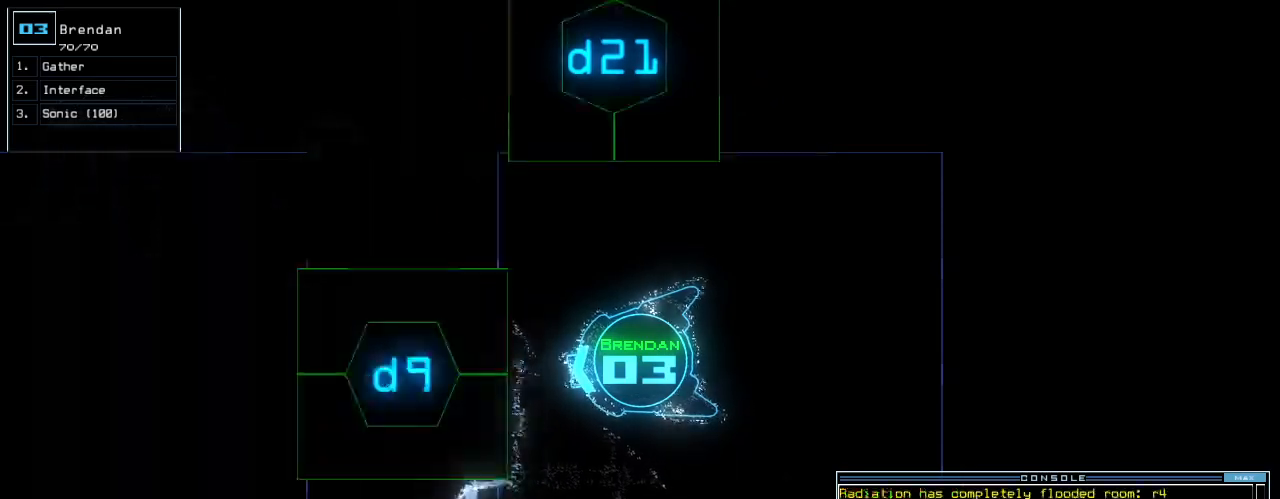
{"keys": ["space"], "events": [[480, "space", "down"]]}
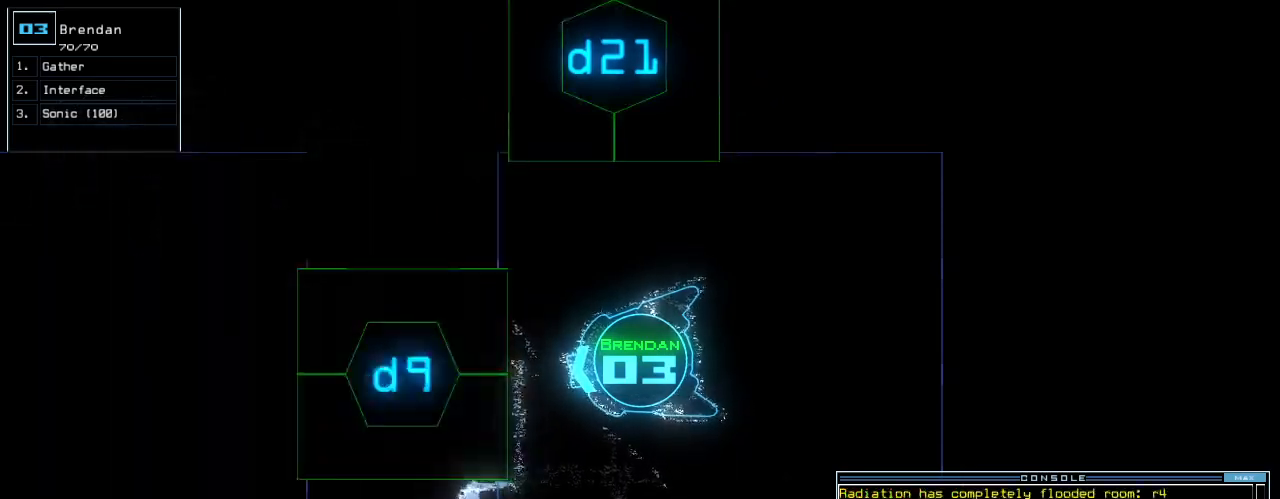
{"keys": [], "events": [[60, "space", "up"]]}
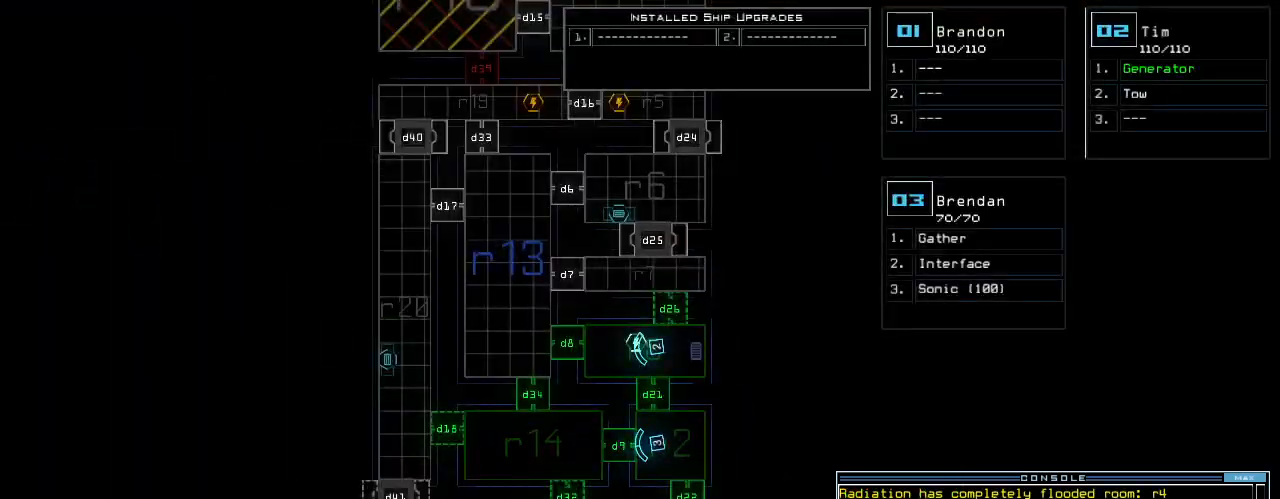
{"keys": [], "events": []}
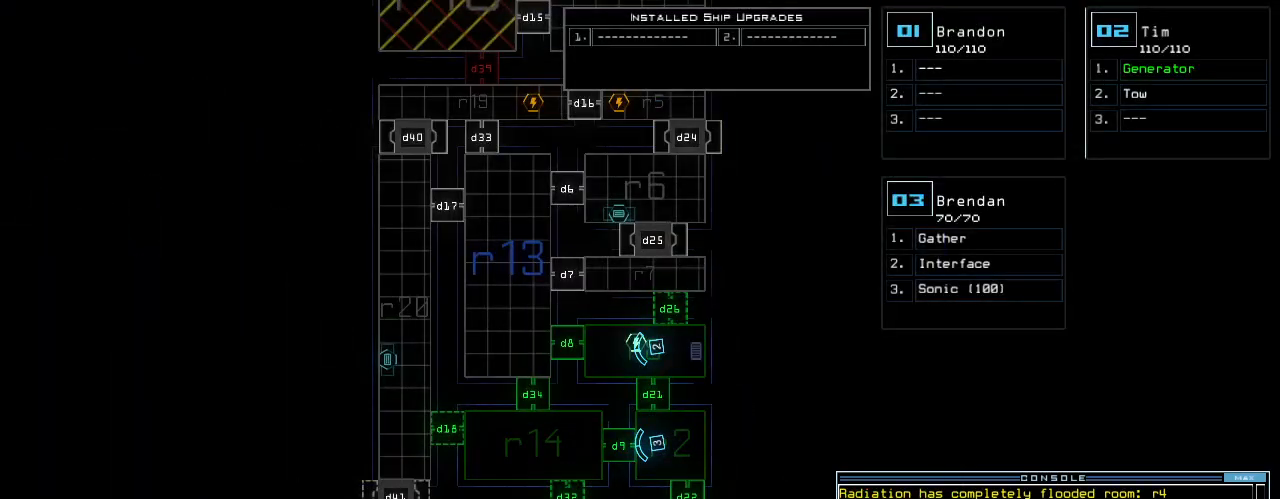
{"keys": [], "events": []}
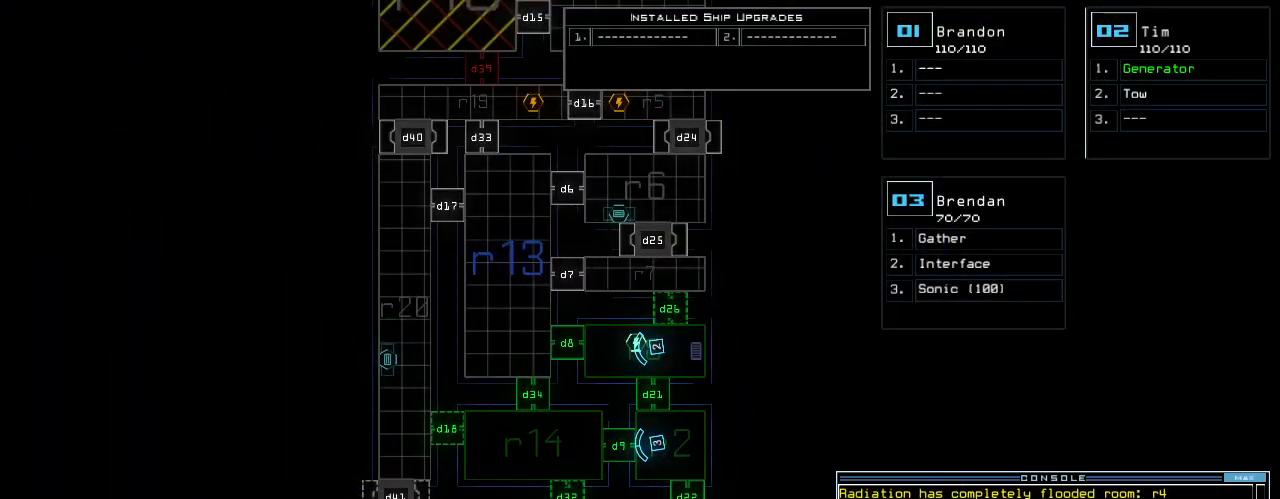
{"keys": ["right", "up"], "events": [[300, "space", "down"], [360, "right", "down"], [400, "space", "up"], [460, "up", "down"]]}